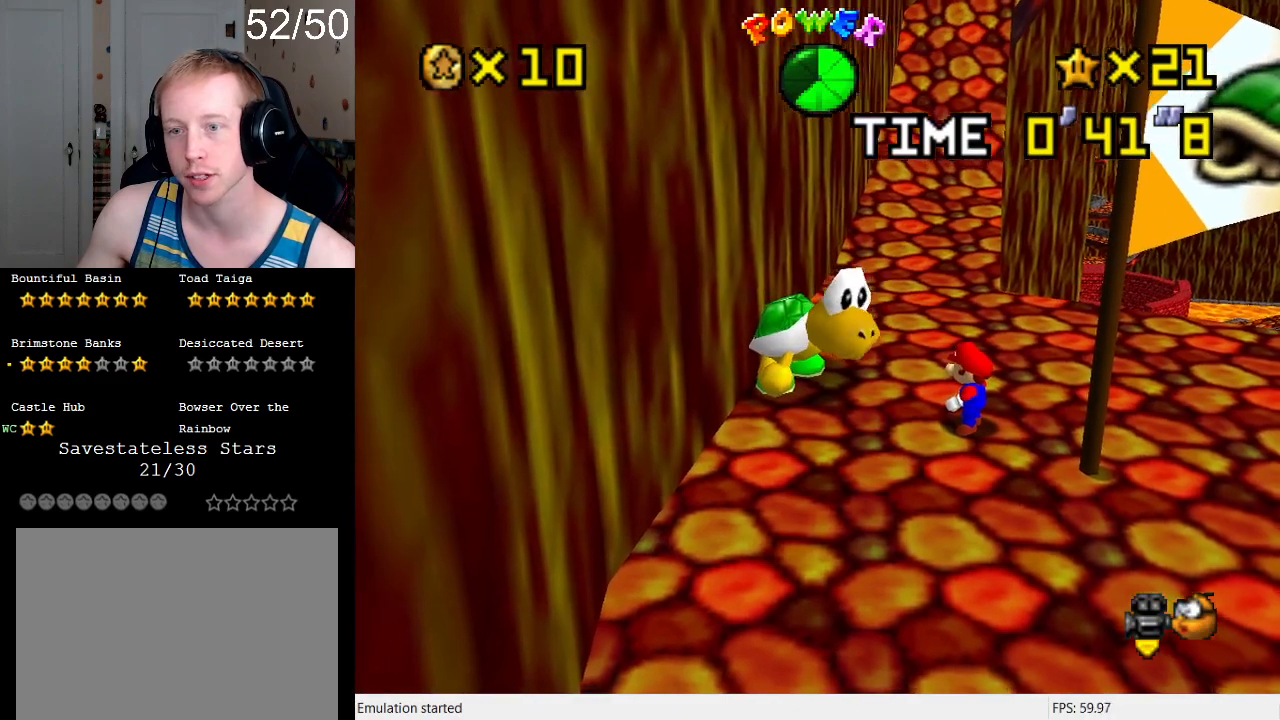
Gameplay with a controller (PlayStation layout); each line is a JSON object with the inputs held at the frame after it. "events" lists button and stick changes between this image and that frame as [ms after this image, input, new state], when the widget could be followed in between. Not read: L3 R3.
{"buttons": [], "left_stick": "down-right", "right_stick": "center", "events": [[500, "left_stick", "down-right"]]}
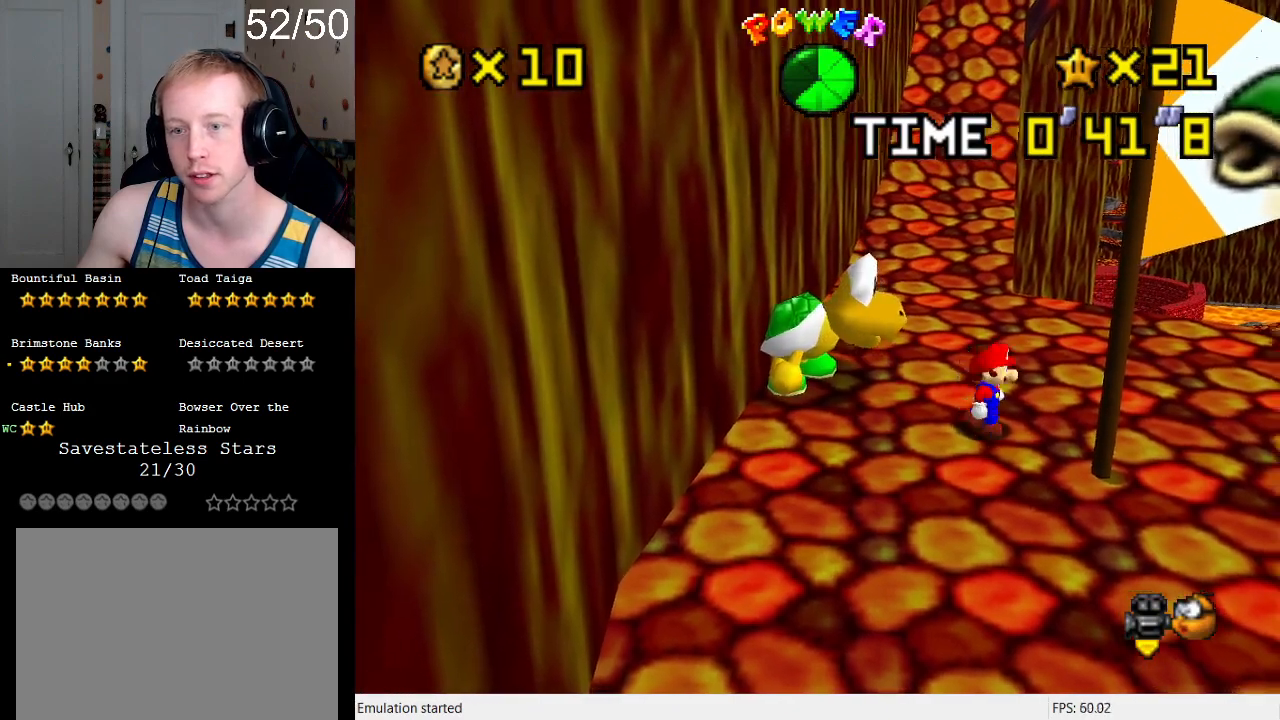
{"buttons": [], "left_stick": "down-right", "right_stick": "center", "events": []}
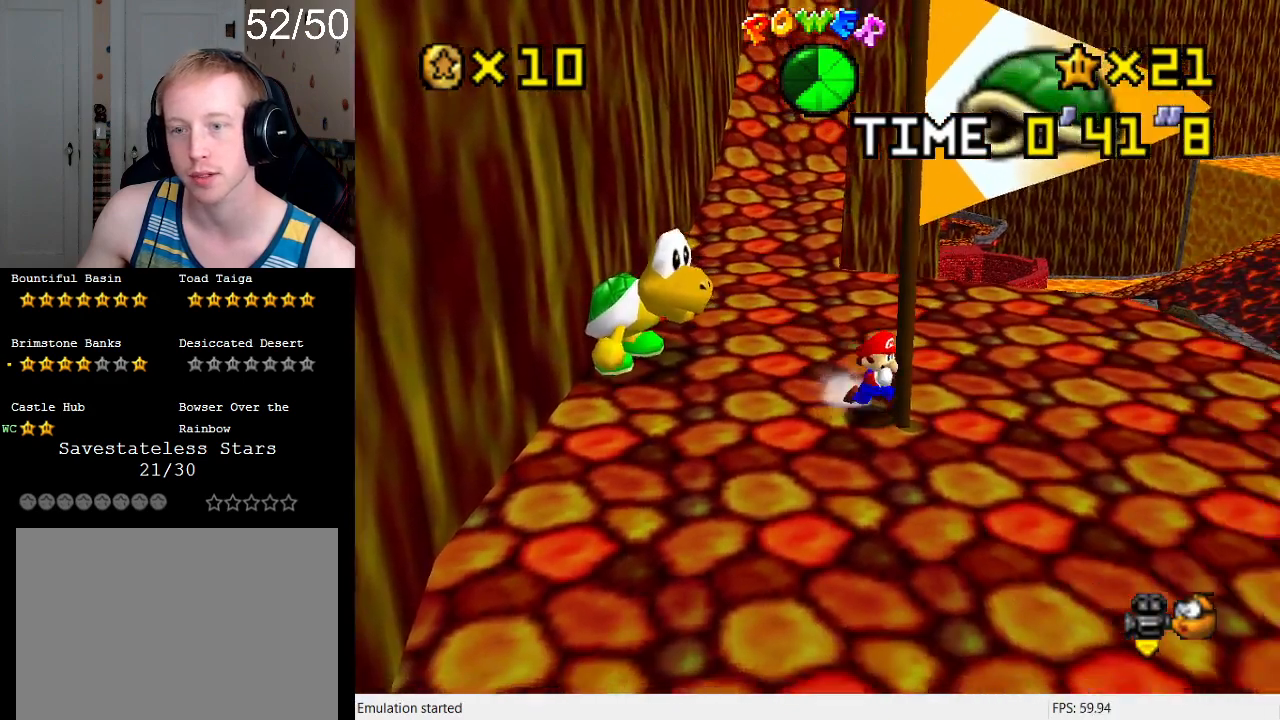
{"buttons": [], "left_stick": "down", "right_stick": "center", "events": [[233, "left_stick", "down"]]}
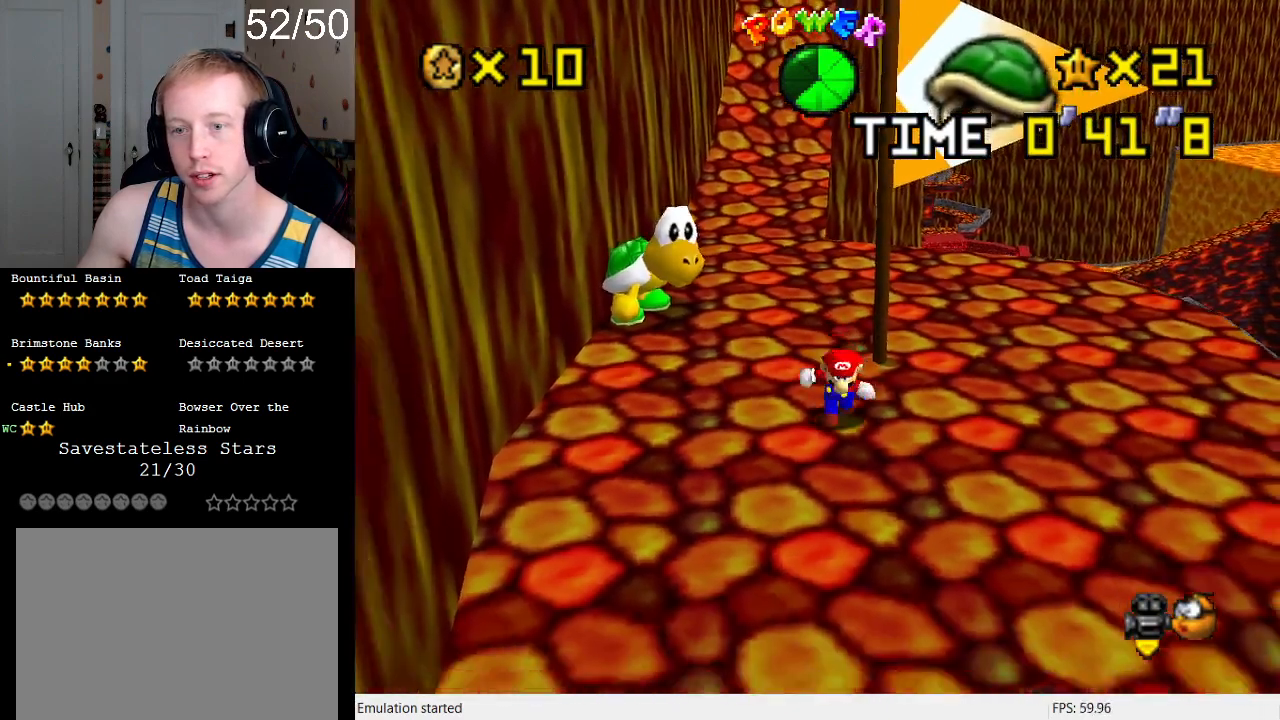
{"buttons": ["CROSS"], "left_stick": "up", "right_stick": "center", "events": [[167, "left_stick", "up"], [267, "CROSS", "down"]]}
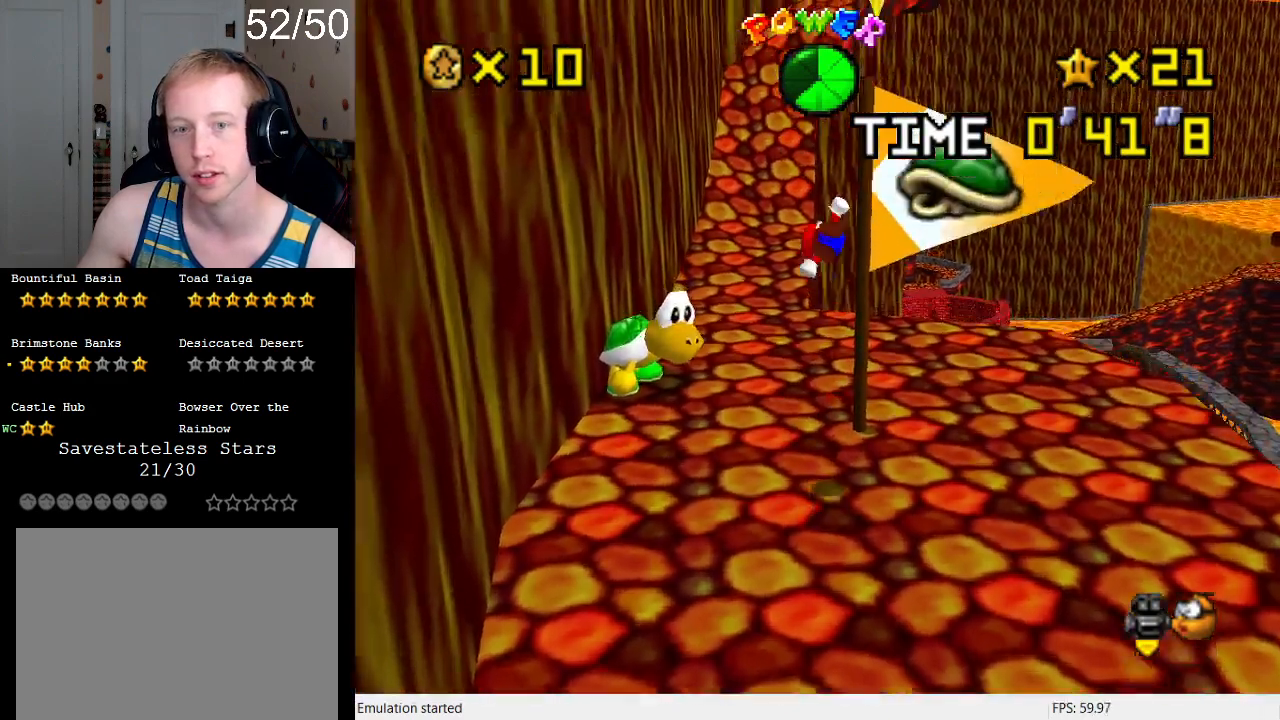
{"buttons": [], "left_stick": "up", "right_stick": "center", "events": [[67, "left_stick", "up-right"], [333, "CROSS", "up"], [400, "left_stick", "up"]]}
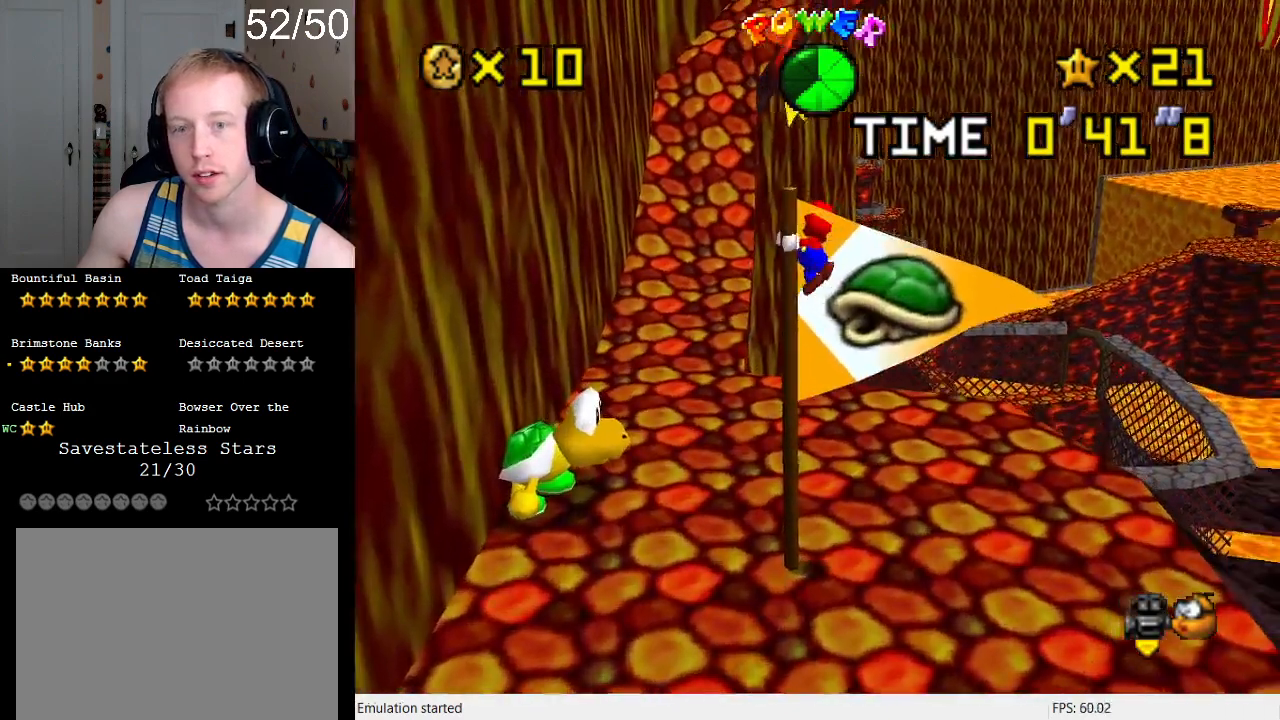
{"buttons": [], "left_stick": "center", "right_stick": "center", "events": [[333, "left_stick", "center"]]}
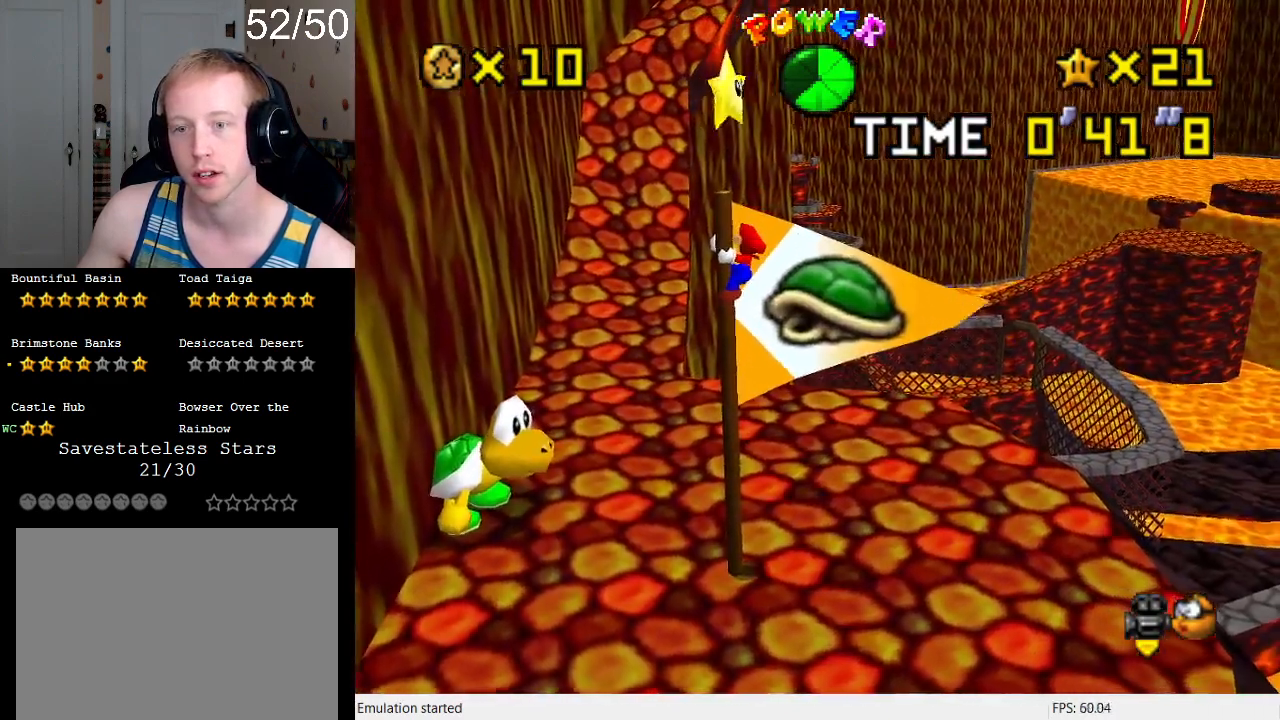
{"buttons": [], "left_stick": "center", "right_stick": "center", "events": [[67, "left_stick", "up"], [267, "left_stick", "center"]]}
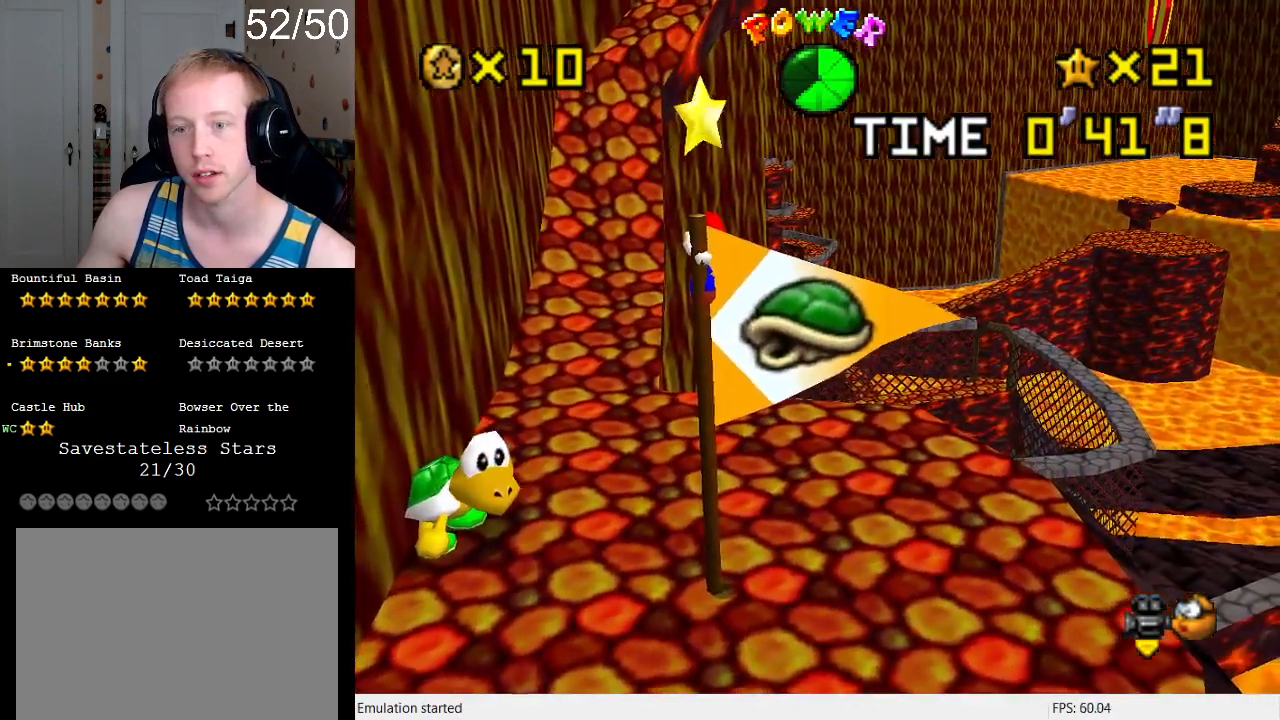
{"buttons": [], "left_stick": "center", "right_stick": "center", "events": []}
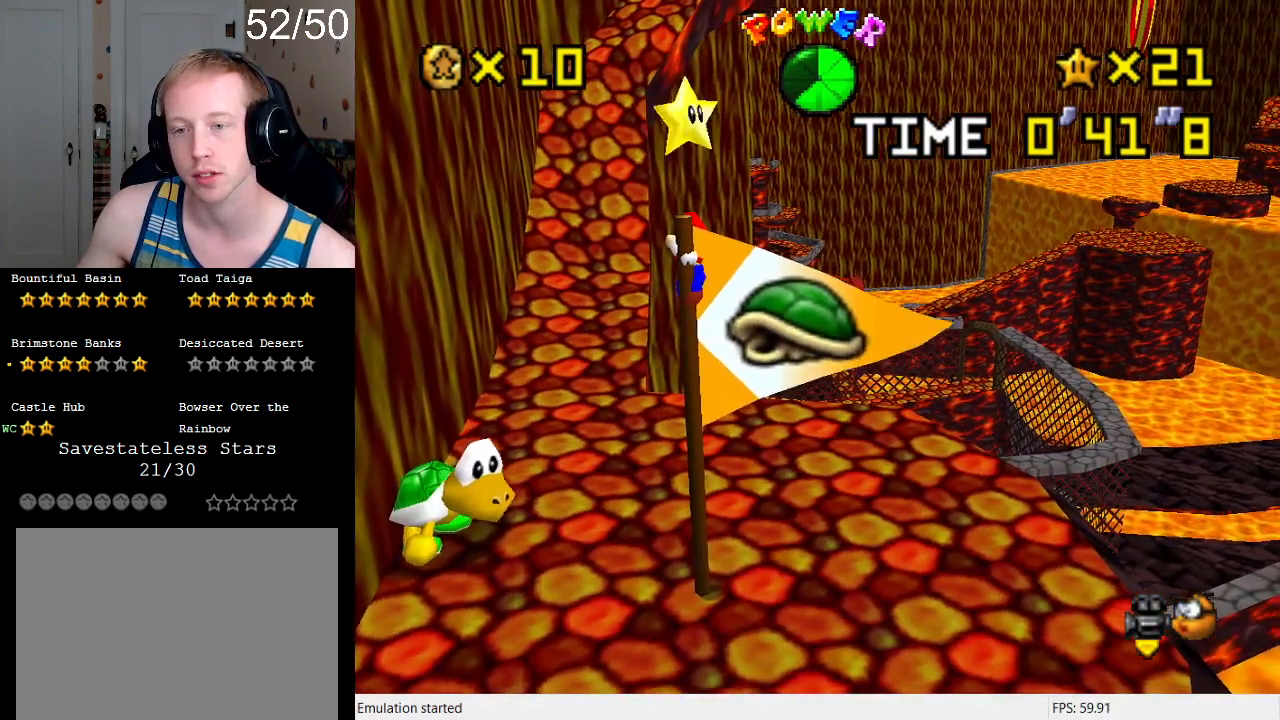
{"buttons": [], "left_stick": "center", "right_stick": "center", "events": []}
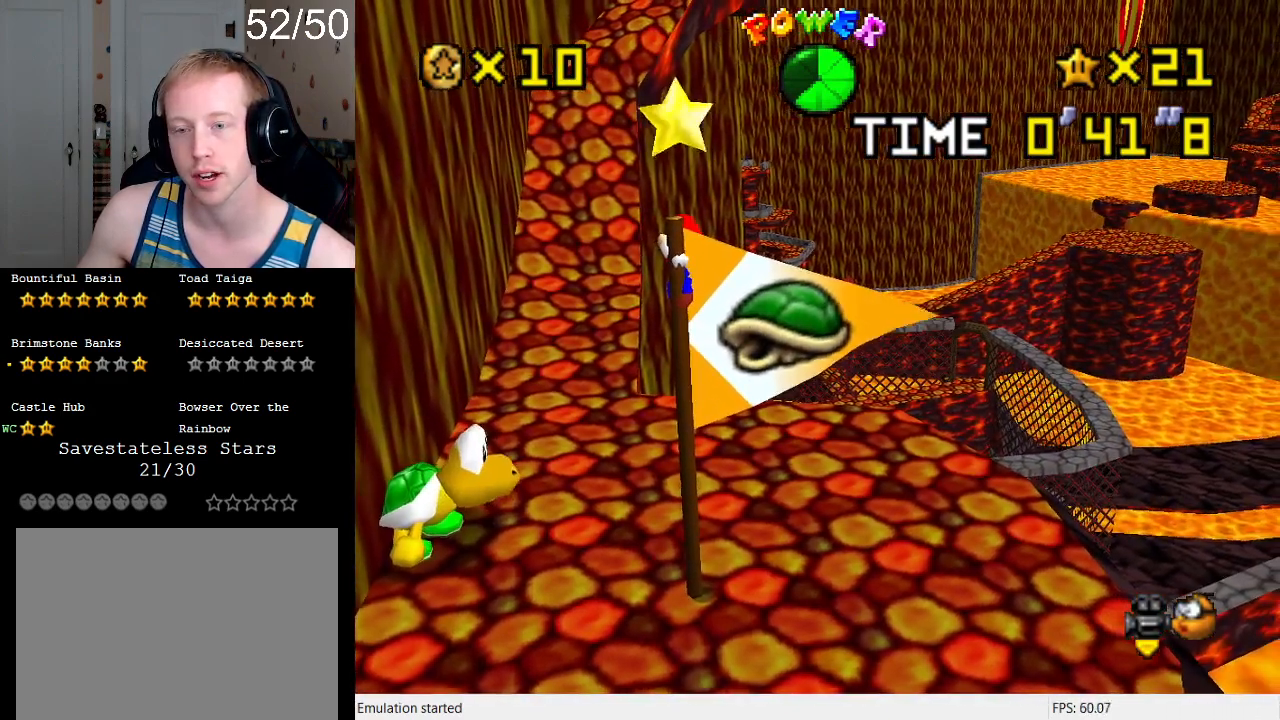
{"buttons": ["CROSS"], "left_stick": "center", "right_stick": "center", "events": [[500, "CROSS", "down"]]}
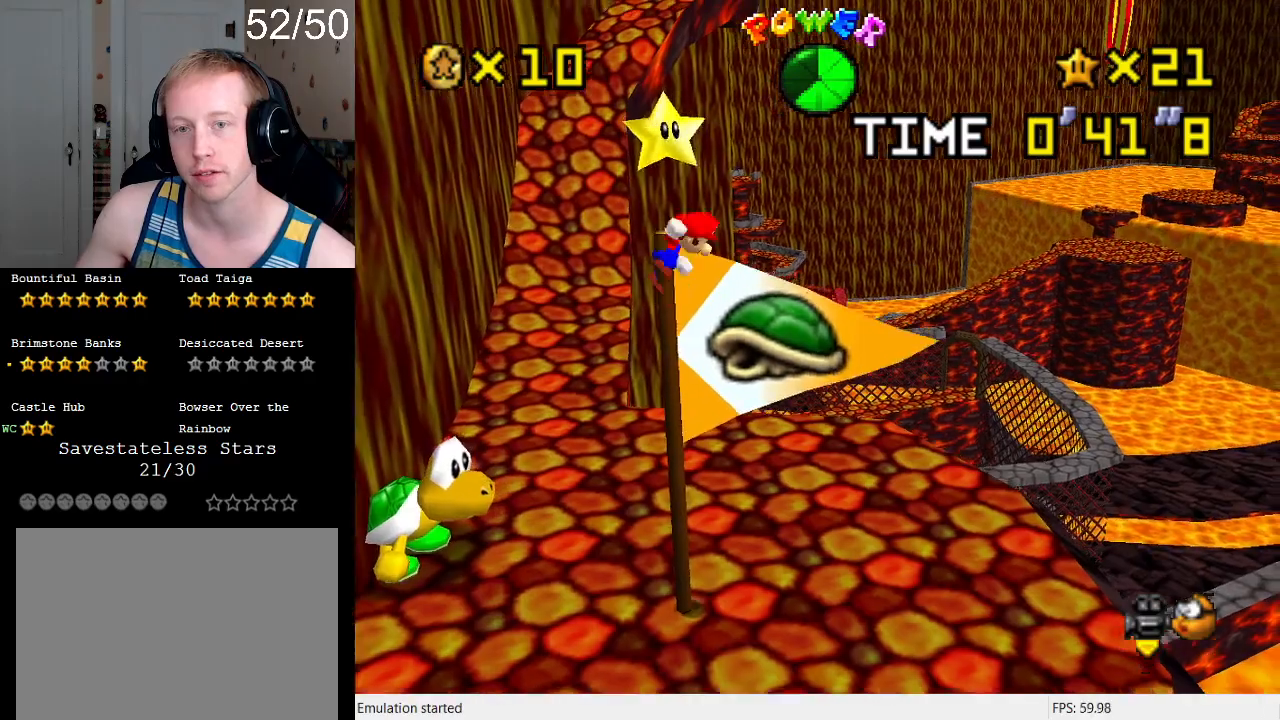
{"buttons": [], "left_stick": "center", "right_stick": "center", "events": [[33, "L2", "down"], [67, "CROSS", "up"], [167, "L2", "up"]]}